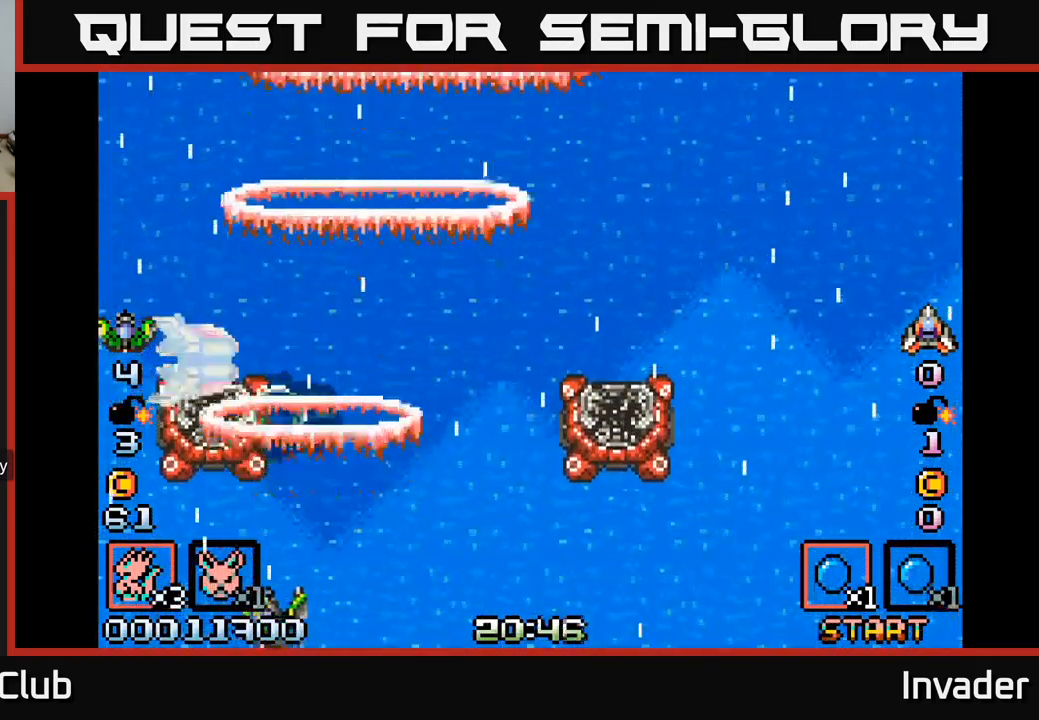
Gameplay with a controller (Xbox layout); each line is a JSON object with the inputs held at the frame after it. "events" lists button and stick changes between this image and that frame as [ms after this image, input, new state], when the widget could be followed in between. Not read: left_stick.
{"buttons": ["B", "DPAD_UP", "DPAD_RIGHT"], "right_stick": "center", "events": [[34, "B", "down"], [117, "DPAD_LEFT", "up"], [167, "B", "up"], [217, "B", "down"], [300, "DPAD_RIGHT", "down"], [317, "DPAD_UP", "down"], [350, "B", "up"], [384, "B", "down"]]}
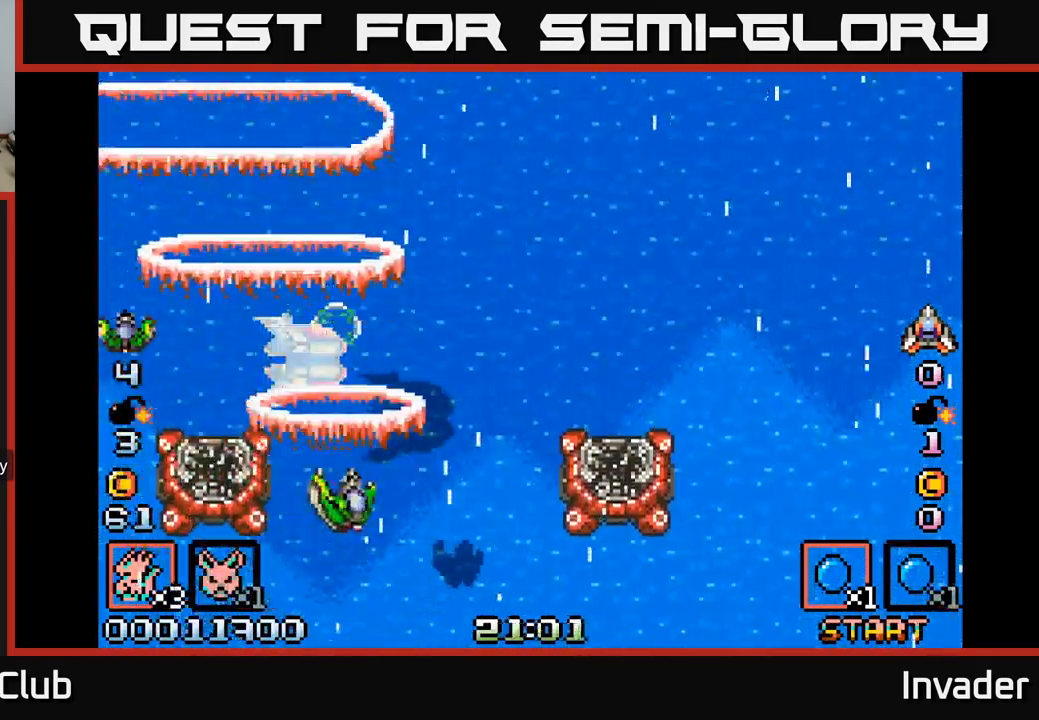
{"buttons": ["B"], "right_stick": "center", "events": [[17, "B", "up"], [17, "DPAD_UP", "up"], [67, "B", "down"], [100, "DPAD_RIGHT", "up"], [200, "B", "up"], [250, "B", "down"], [367, "B", "up"], [450, "B", "down"]]}
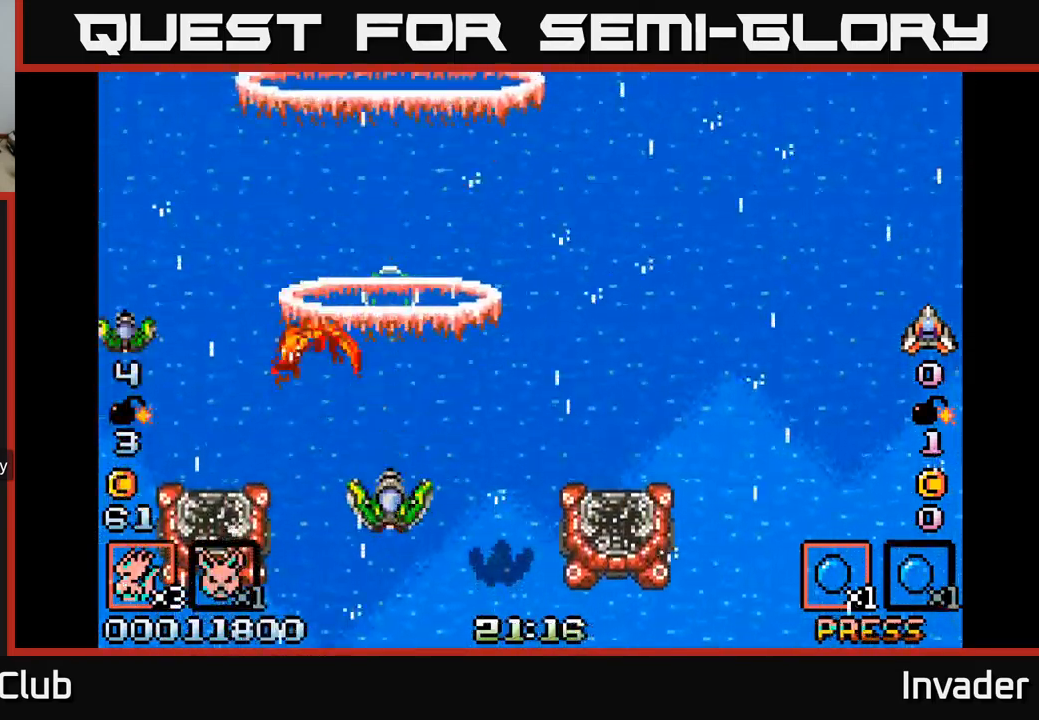
{"buttons": [], "right_stick": "center", "events": [[50, "B", "up"], [134, "B", "down"], [184, "DPAD_LEFT", "down"], [250, "B", "up"], [250, "DPAD_LEFT", "up"], [250, "DPAD_UP", "down"], [300, "DPAD_RIGHT", "down"], [300, "DPAD_UP", "up"], [500, "DPAD_RIGHT", "up"]]}
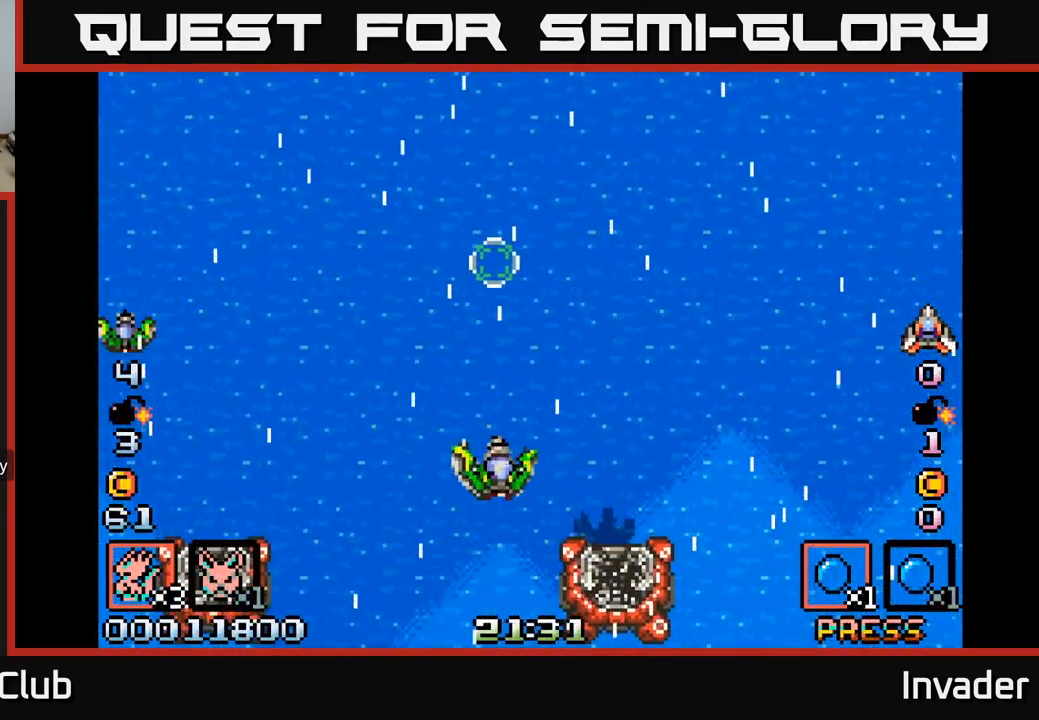
{"buttons": [], "right_stick": "center", "events": [[134, "START", "down"], [284, "START", "up"]]}
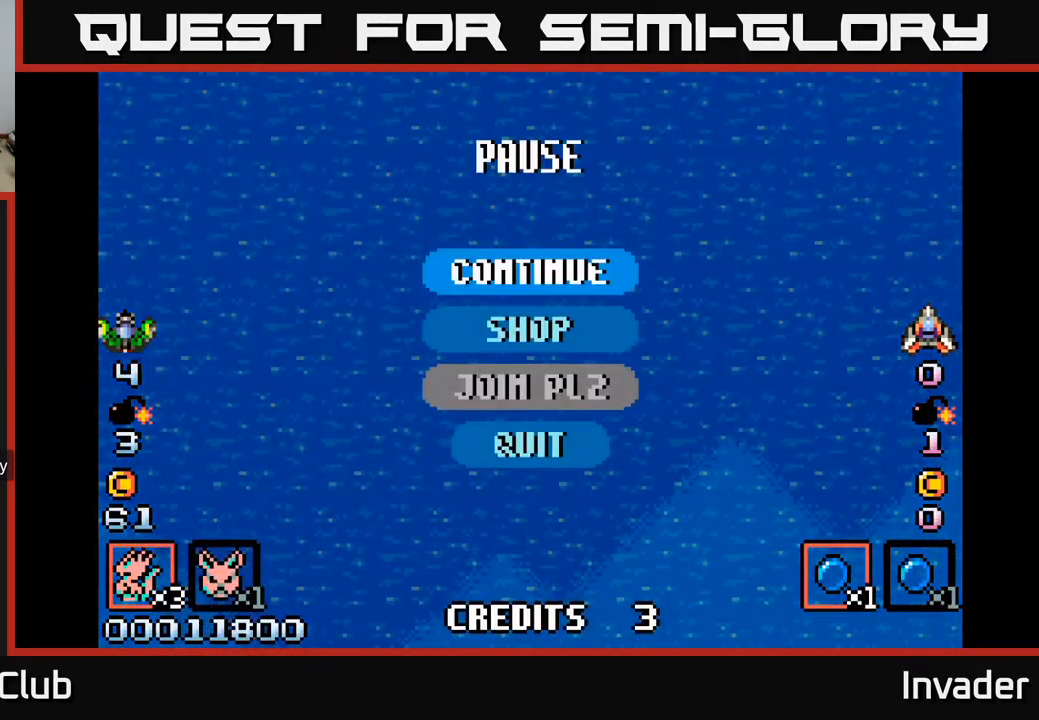
{"buttons": [], "right_stick": "center", "events": [[50, "DPAD_DOWN", "down"], [184, "DPAD_DOWN", "up"], [367, "B", "down"], [467, "B", "up"]]}
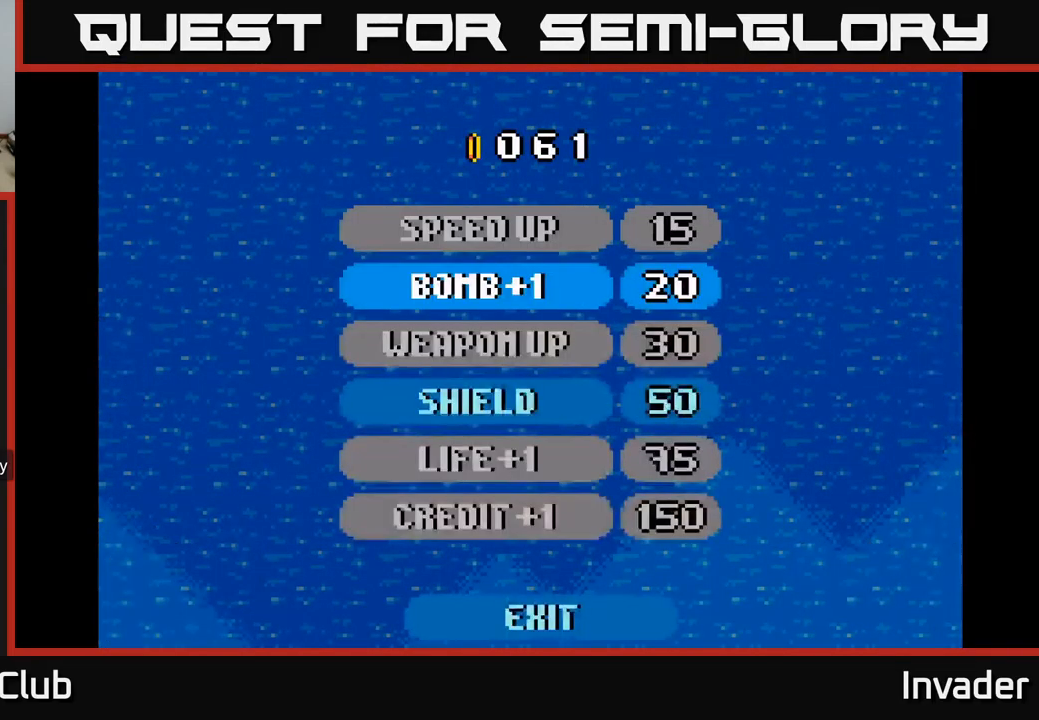
{"buttons": [], "right_stick": "center", "events": []}
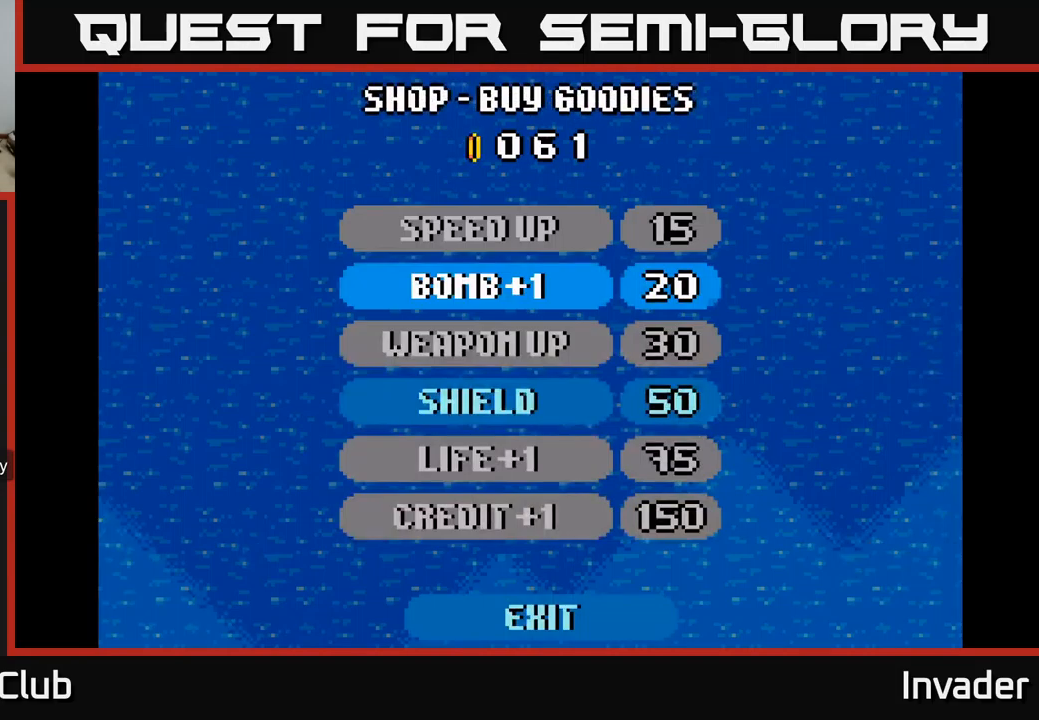
{"buttons": ["DPAD_UP"], "right_stick": "center", "events": [[16, "DPAD_DOWN", "down"], [150, "DPAD_DOWN", "up"], [450, "DPAD_UP", "down"]]}
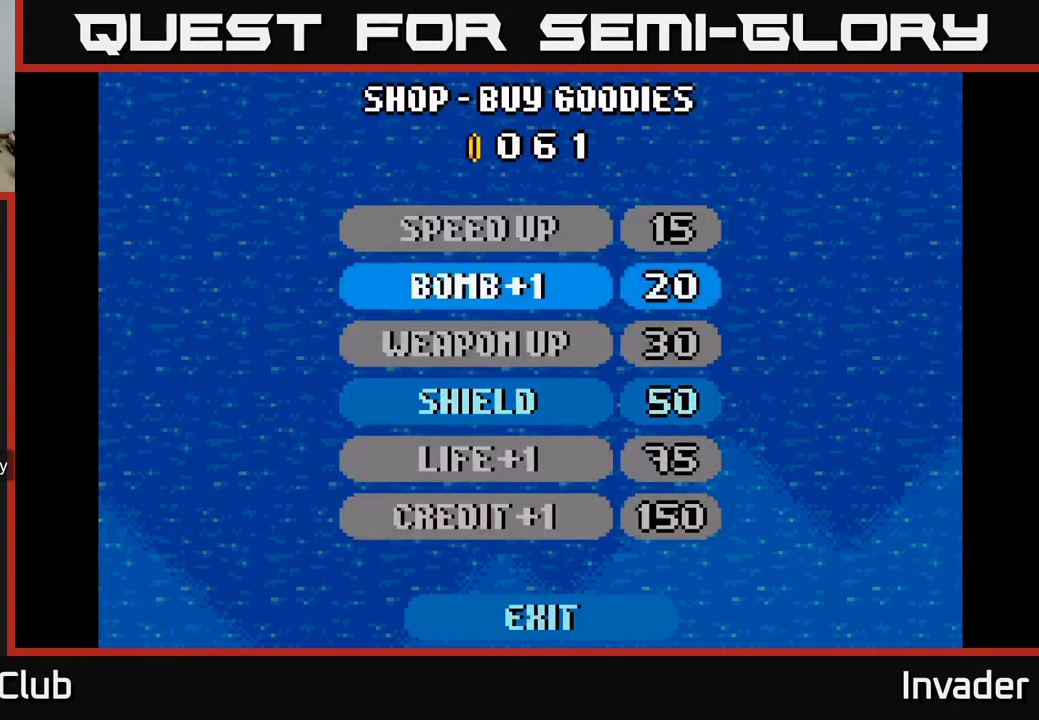
{"buttons": ["B"], "right_stick": "center", "events": [[66, "DPAD_UP", "up"], [216, "DPAD_DOWN", "down"], [333, "DPAD_DOWN", "up"], [366, "B", "down"], [383, "B", "up"], [483, "B", "down"]]}
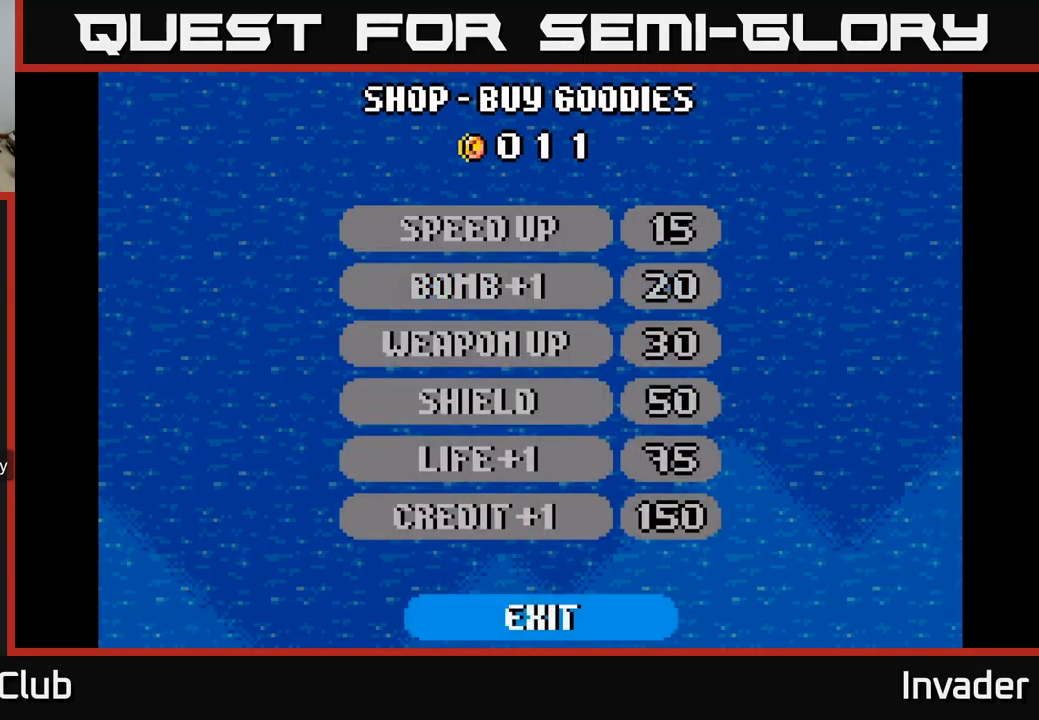
{"buttons": ["A"], "right_stick": "center", "events": [[50, "B", "up"], [500, "A", "down"]]}
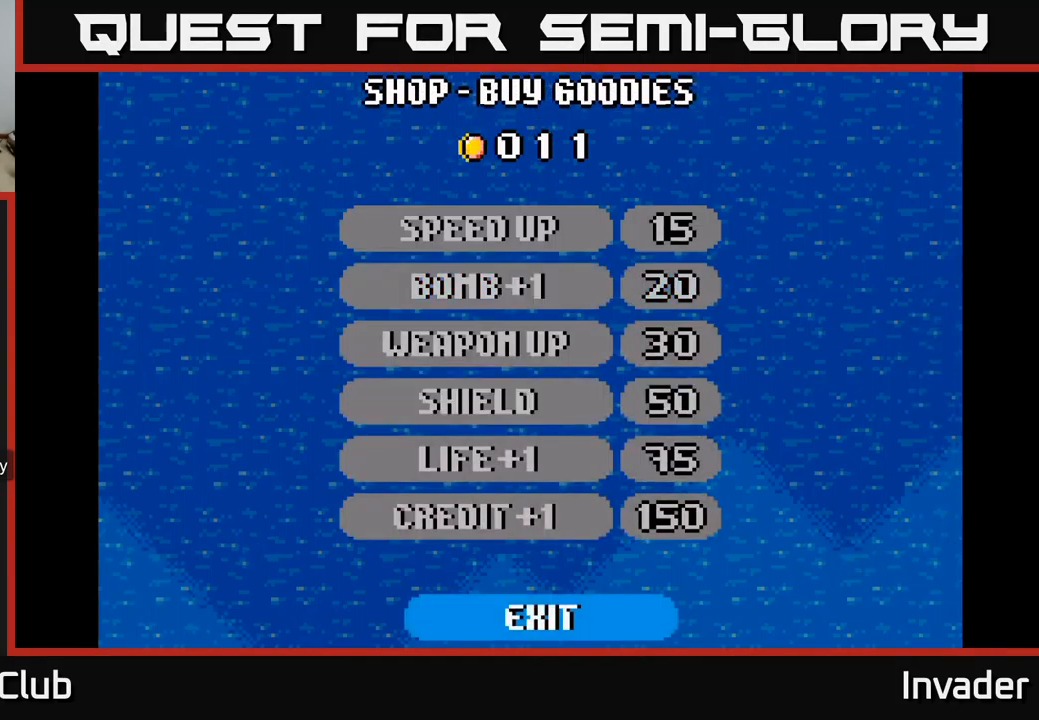
{"buttons": ["A"], "right_stick": "center", "events": [[50, "A", "up"], [483, "A", "down"]]}
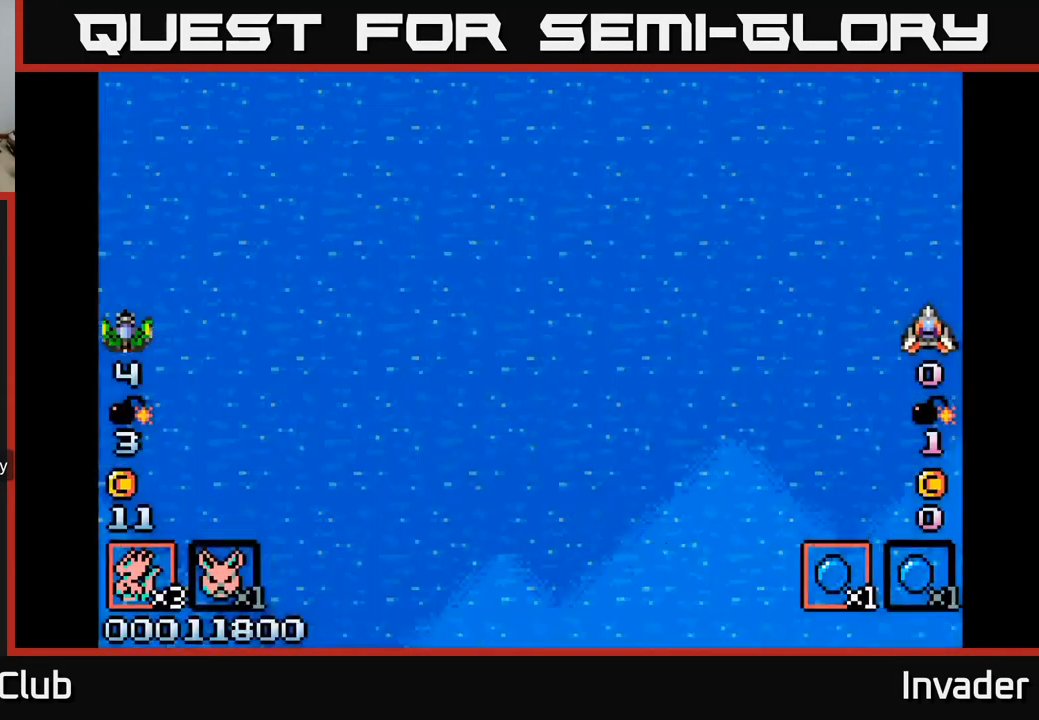
{"buttons": [], "right_stick": "center", "events": [[33, "A", "up"], [133, "A", "down"], [200, "A", "up"], [300, "A", "down"], [366, "A", "up"]]}
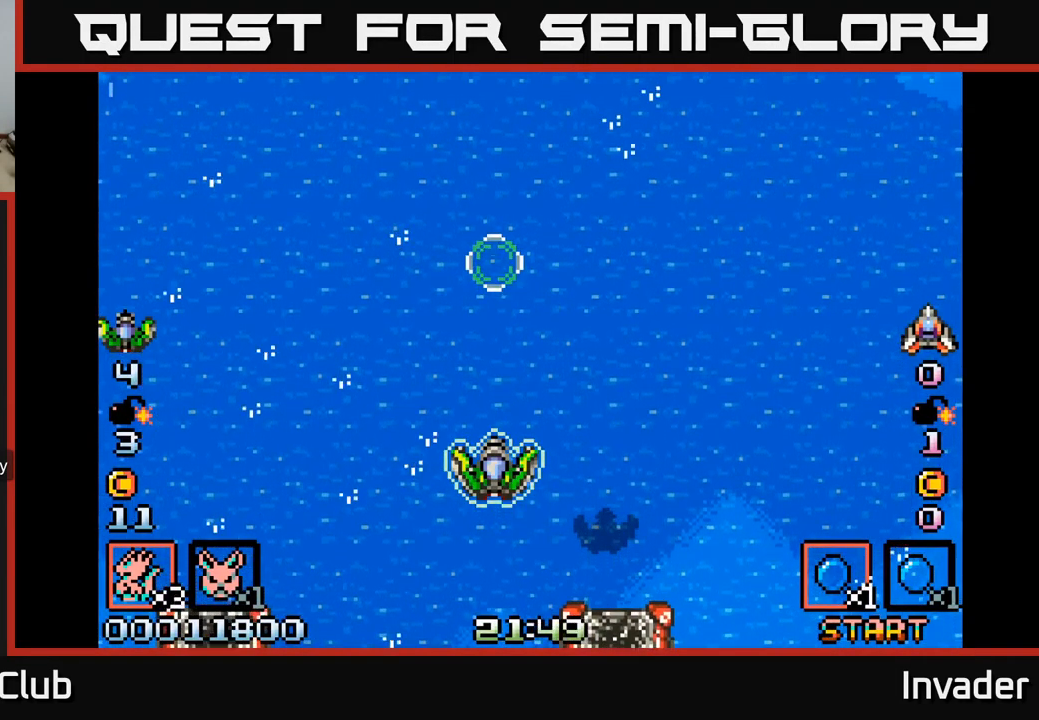
{"buttons": [], "right_stick": "center", "events": [[100, "B", "down"], [166, "DPAD_RIGHT", "down"], [250, "B", "up"], [316, "B", "down"], [466, "B", "up"], [483, "DPAD_RIGHT", "up"]]}
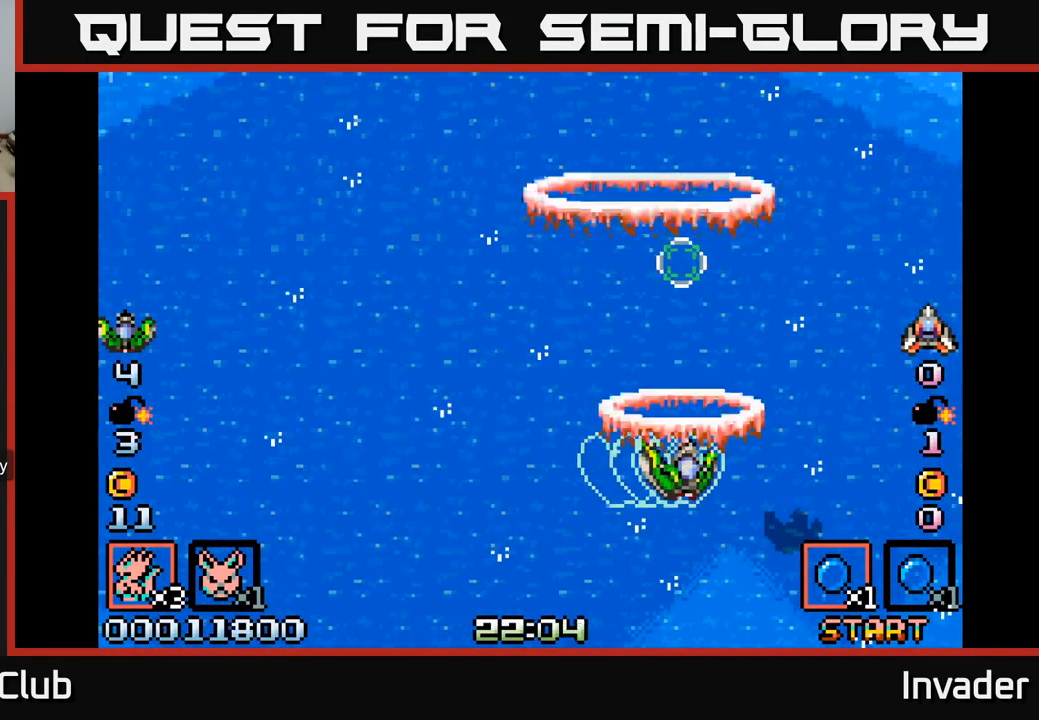
{"buttons": ["B", "DPAD_LEFT"], "right_stick": "center", "events": [[16, "B", "down"], [50, "DPAD_LEFT", "down"], [166, "B", "up"], [233, "B", "down"], [383, "B", "up"], [450, "B", "down"]]}
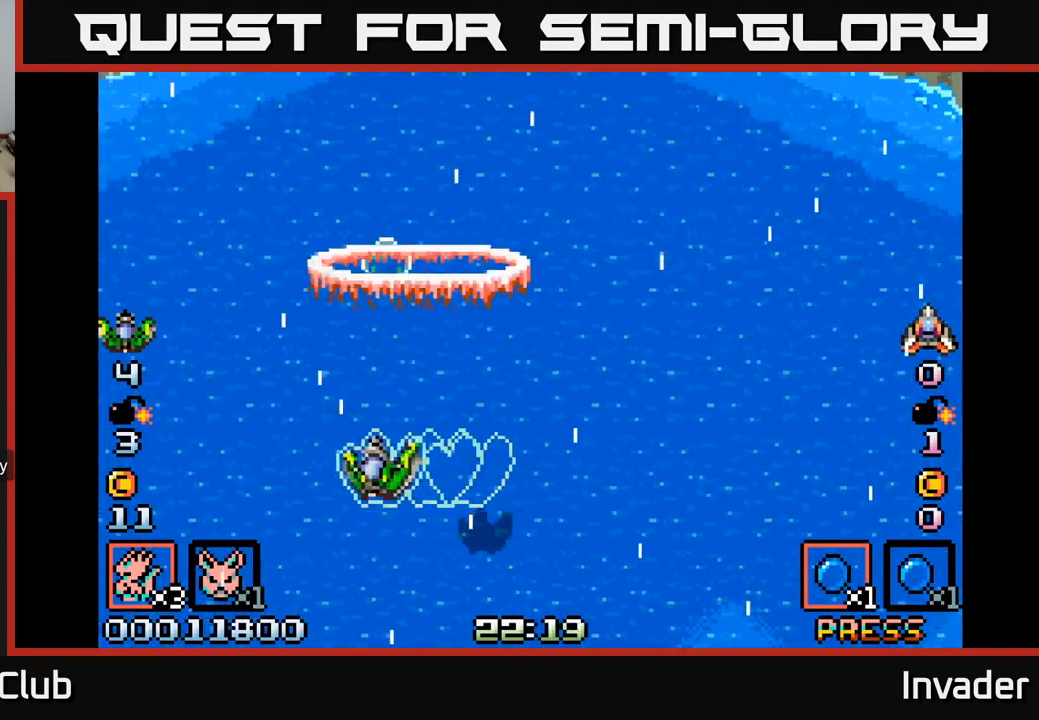
{"buttons": ["DPAD_RIGHT"], "right_stick": "center", "events": [[66, "B", "up"], [83, "DPAD_LEFT", "up"], [133, "DPAD_RIGHT", "down"], [166, "B", "down"], [283, "B", "up"], [366, "B", "down"], [500, "B", "up"]]}
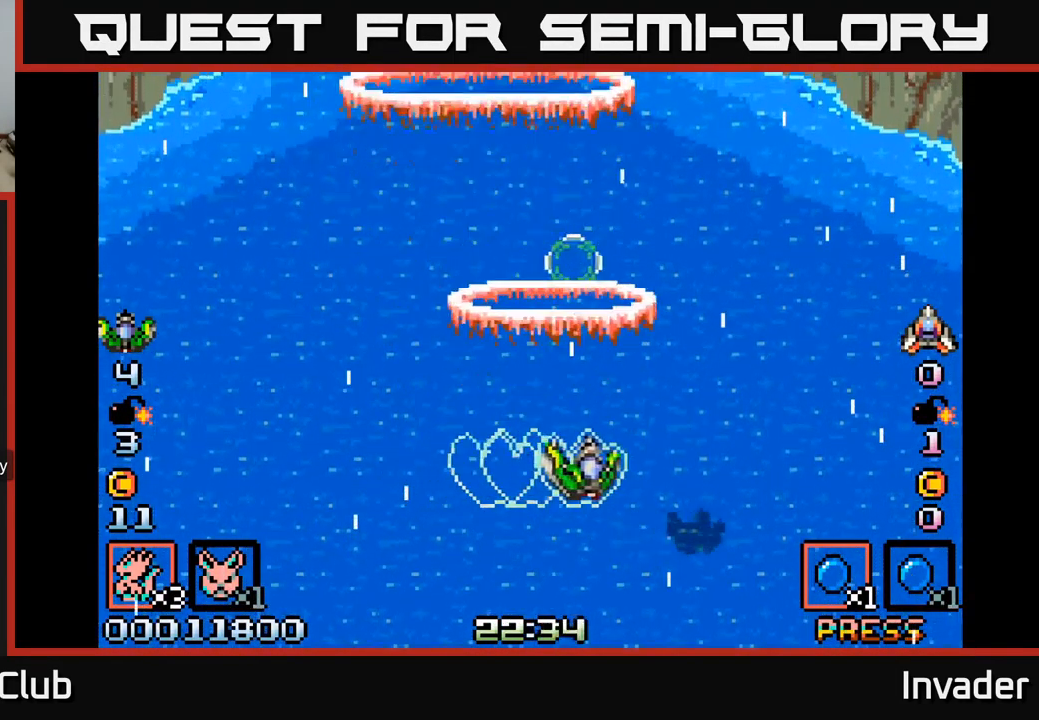
{"buttons": ["DPAD_LEFT"], "right_stick": "center", "events": [[83, "B", "down"], [116, "DPAD_RIGHT", "up"], [216, "B", "up"], [216, "DPAD_LEFT", "down"], [300, "B", "down"], [433, "B", "up"]]}
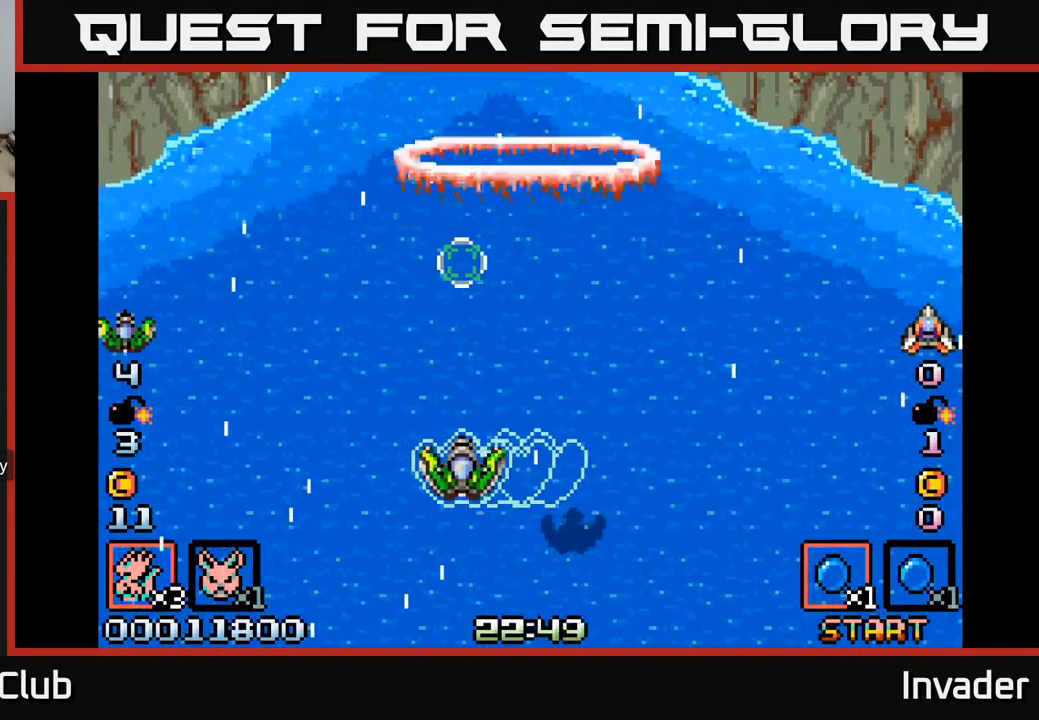
{"buttons": ["DPAD_DOWN", "DPAD_RIGHT"], "right_stick": "center", "events": [[16, "DPAD_LEFT", "up"], [317, "B", "down"], [333, "DPAD_DOWN", "down"], [450, "DPAD_RIGHT", "down"], [483, "B", "up"]]}
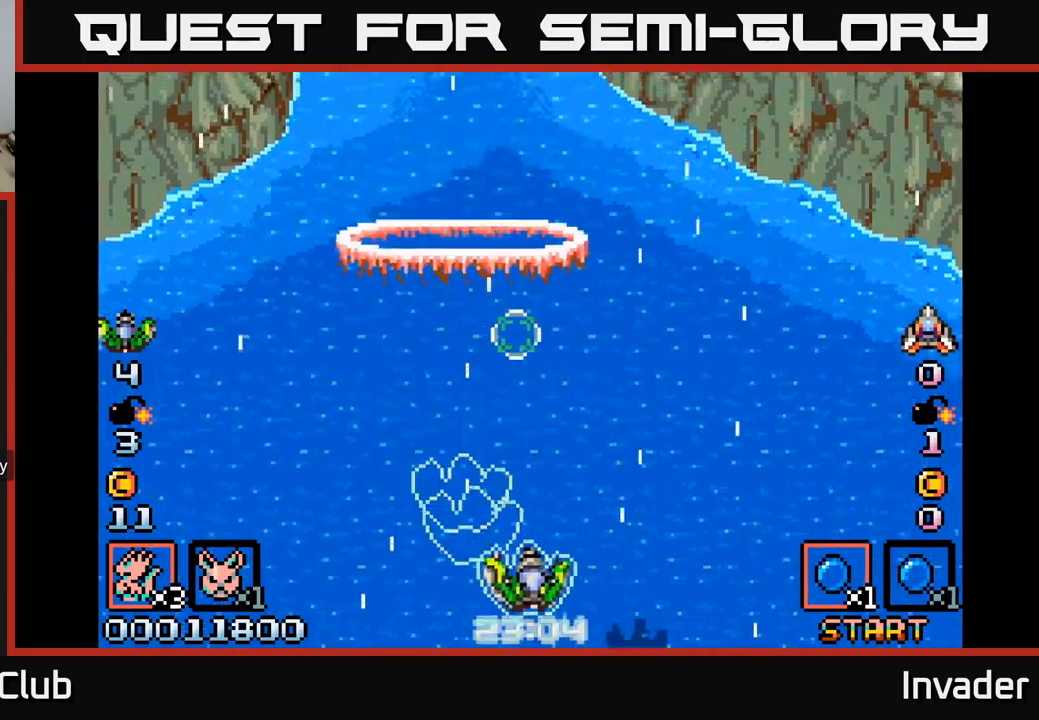
{"buttons": ["B"], "right_stick": "center", "events": [[33, "DPAD_DOWN", "up"], [67, "B", "down"], [67, "DPAD_RIGHT", "up"], [217, "B", "up"], [267, "B", "down"], [417, "B", "up"], [500, "B", "down"]]}
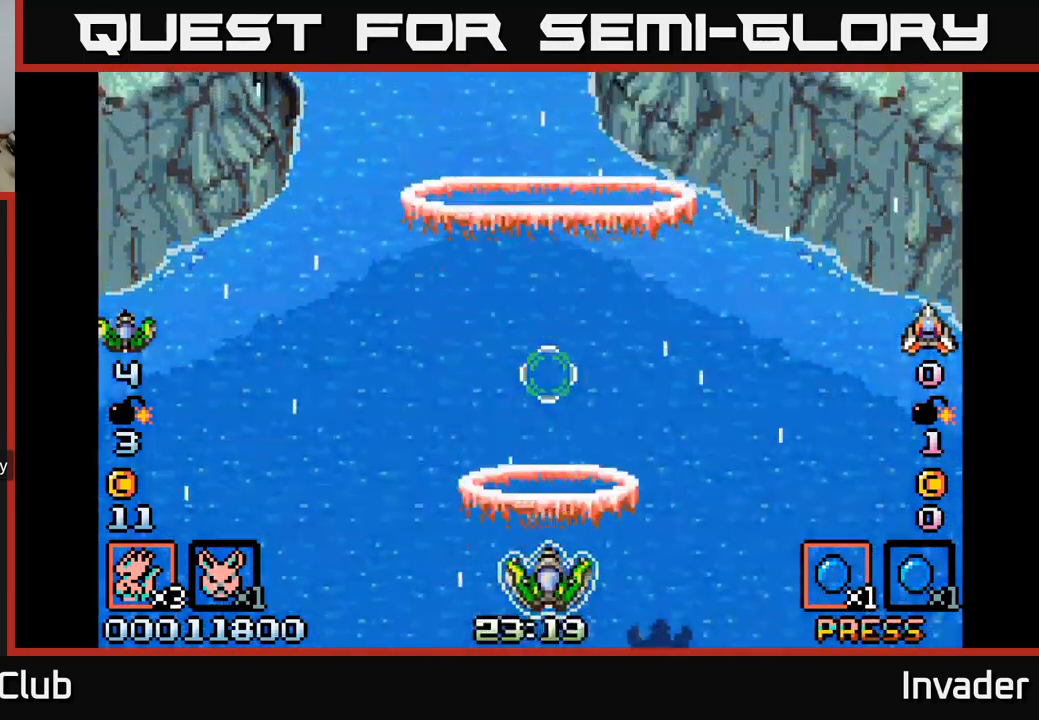
{"buttons": ["B", "DPAD_UP", "DPAD_RIGHT"], "right_stick": "center", "events": [[117, "B", "up"], [200, "DPAD_RIGHT", "down"], [217, "B", "down"], [300, "DPAD_UP", "down"], [317, "B", "up"], [417, "B", "down"]]}
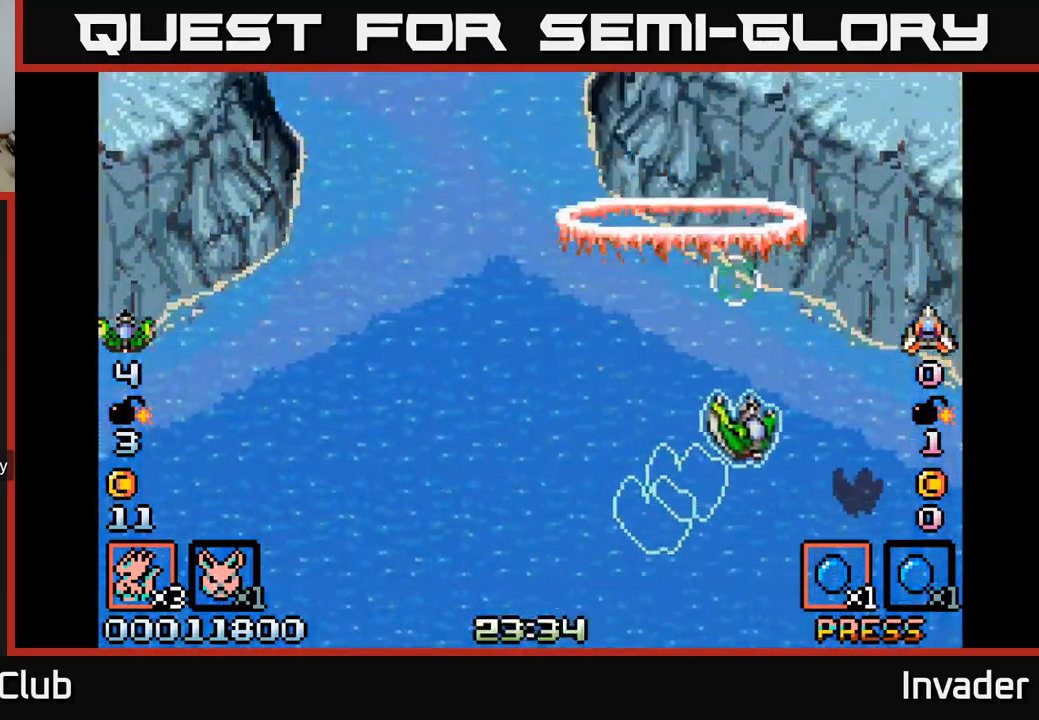
{"buttons": ["B", "DPAD_DOWN"], "right_stick": "center", "events": [[17, "B", "up"], [100, "B", "down"], [100, "DPAD_UP", "up"], [133, "DPAD_RIGHT", "up"], [233, "B", "up"], [267, "DPAD_DOWN", "down"], [283, "B", "down"], [450, "B", "up"], [500, "B", "down"]]}
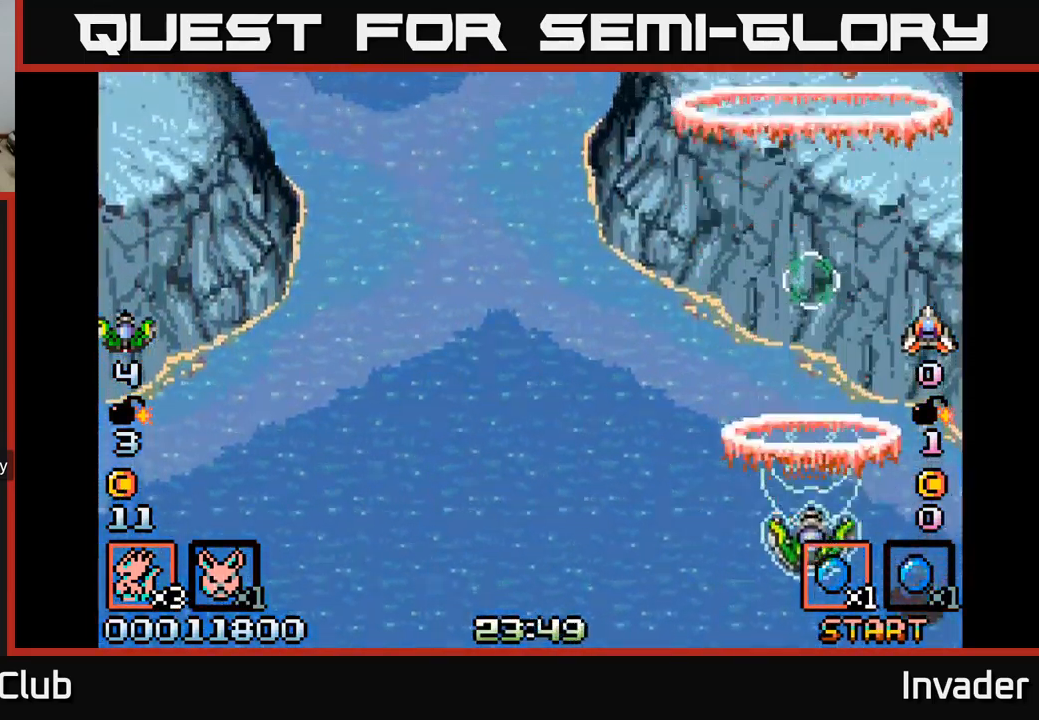
{"buttons": ["B"], "right_stick": "center", "events": [[50, "DPAD_DOWN", "up"], [150, "DPAD_LEFT", "down"], [167, "B", "up"], [217, "B", "down"], [300, "DPAD_LEFT", "up"], [367, "B", "up"], [417, "B", "down"]]}
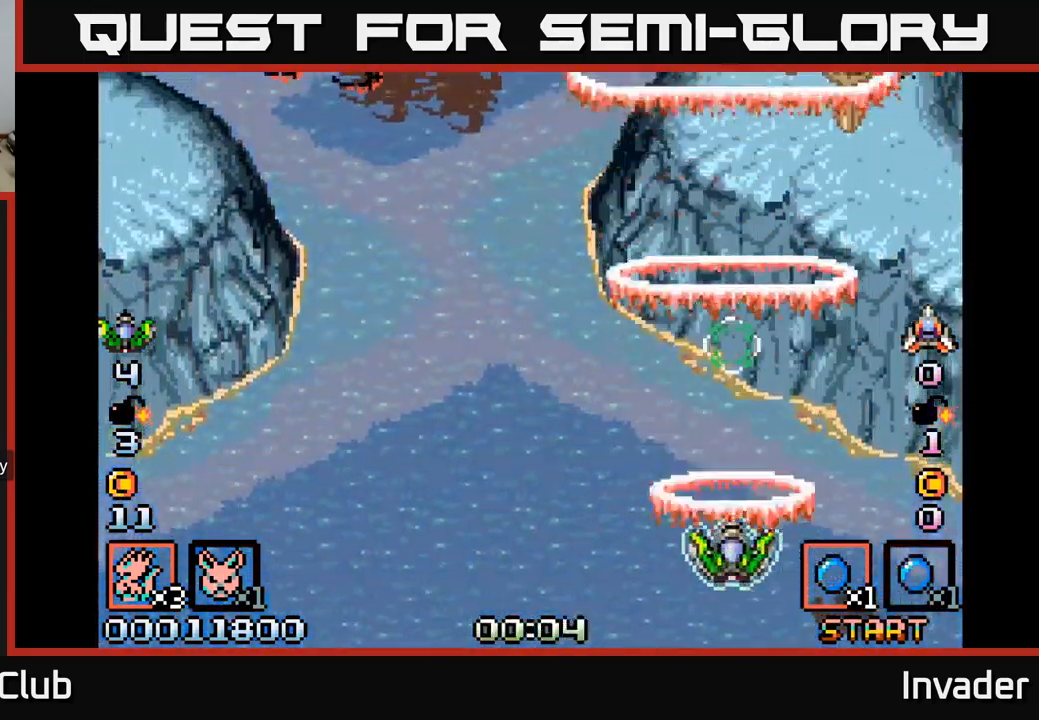
{"buttons": ["B", "DPAD_LEFT"], "right_stick": "center", "events": [[67, "B", "up"], [117, "B", "down"], [117, "DPAD_RIGHT", "down"], [167, "DPAD_RIGHT", "up"], [250, "B", "up"], [250, "DPAD_LEFT", "down"], [317, "B", "down"], [450, "B", "up"], [500, "B", "down"]]}
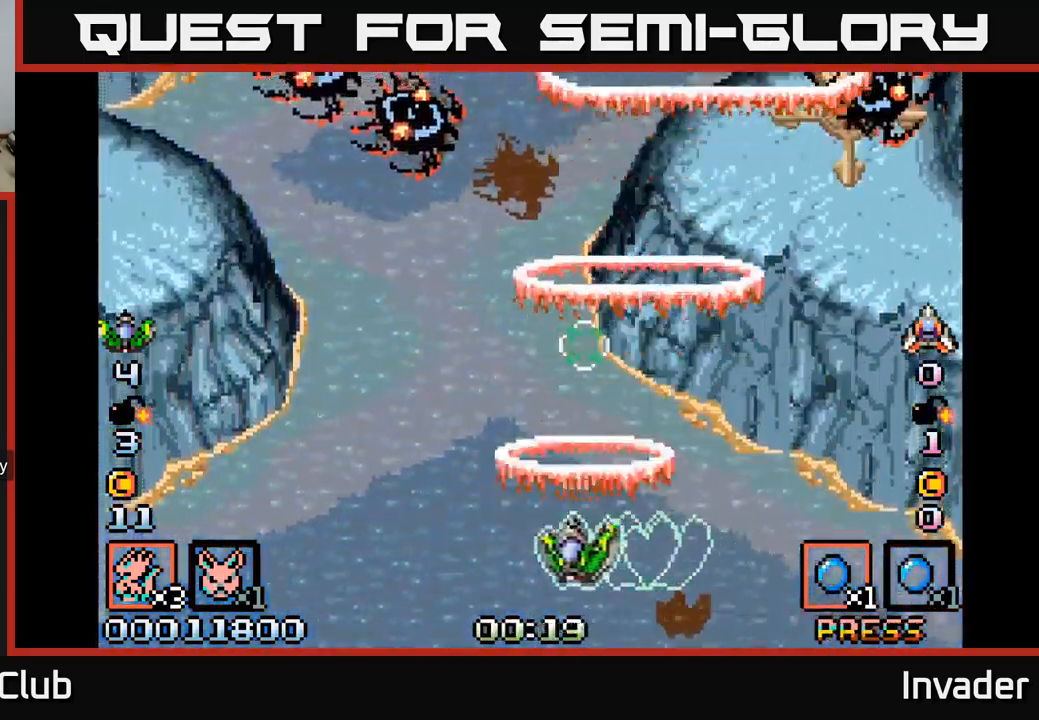
{"buttons": [], "right_stick": "center", "events": [[100, "B", "up"], [167, "B", "down"], [300, "B", "up"], [333, "B", "down"], [350, "DPAD_LEFT", "up"], [467, "B", "up"]]}
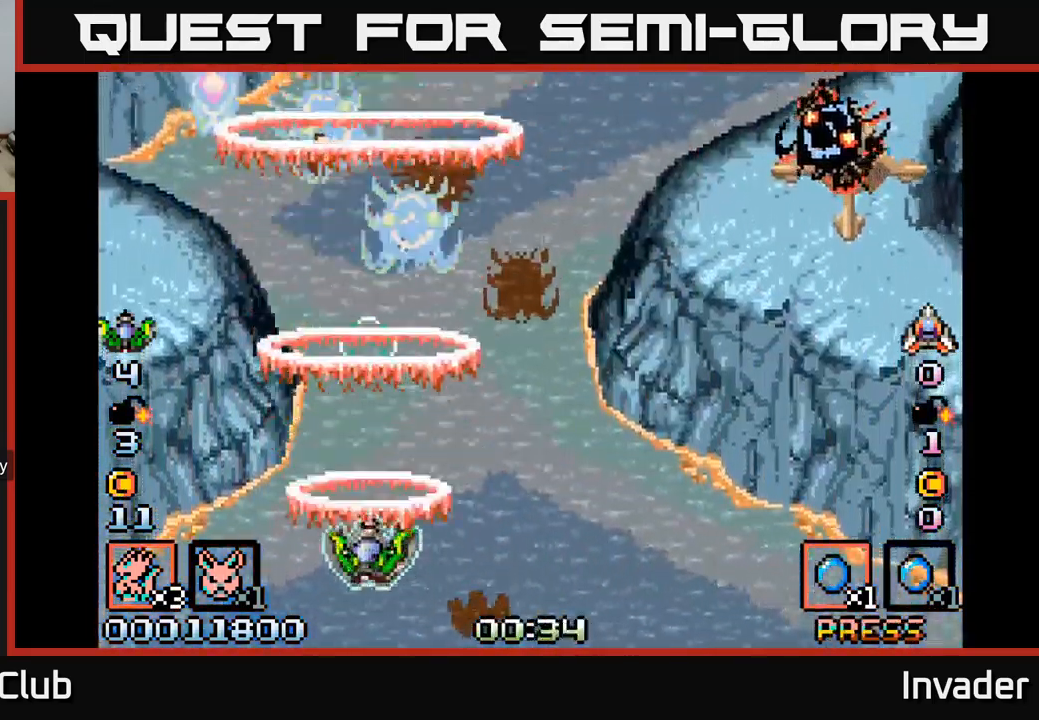
{"buttons": [], "right_stick": "center", "events": [[17, "B", "down"], [150, "B", "up"], [200, "DPAD_LEFT", "down"], [217, "B", "down"], [333, "B", "up"], [350, "DPAD_DOWN", "down"], [350, "DPAD_LEFT", "up"], [383, "B", "down"], [467, "DPAD_DOWN", "up"], [500, "B", "up"]]}
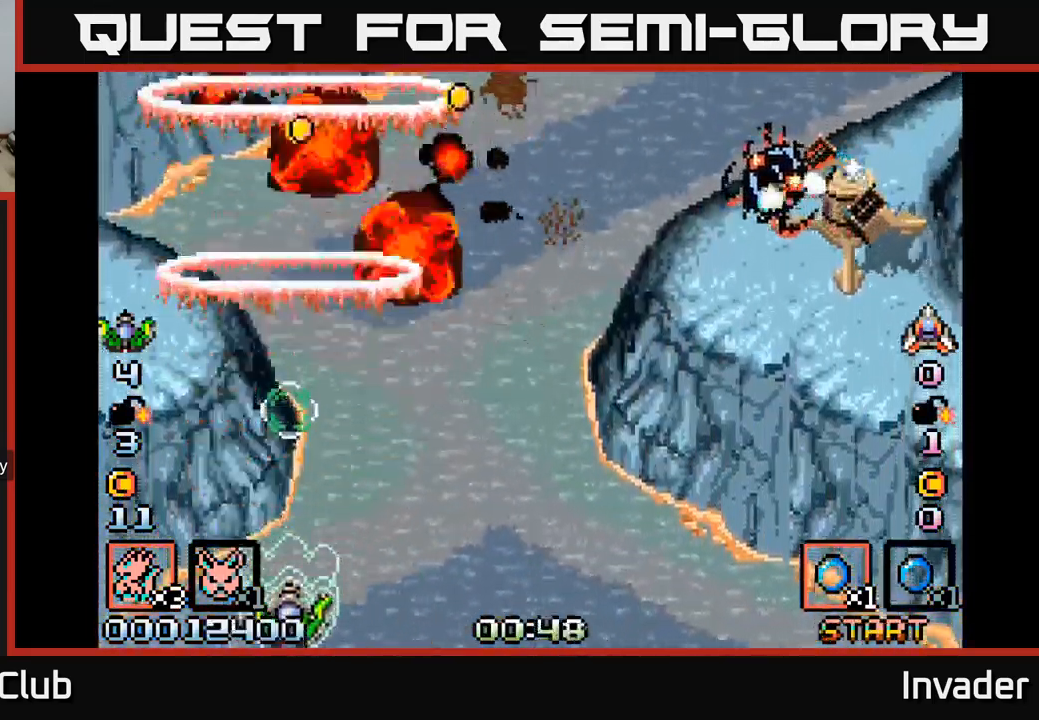
{"buttons": ["B", "DPAD_RIGHT"], "right_stick": "center", "events": [[50, "B", "down"], [100, "DPAD_RIGHT", "down"], [183, "B", "up"], [233, "B", "down"], [350, "B", "up"], [417, "B", "down"]]}
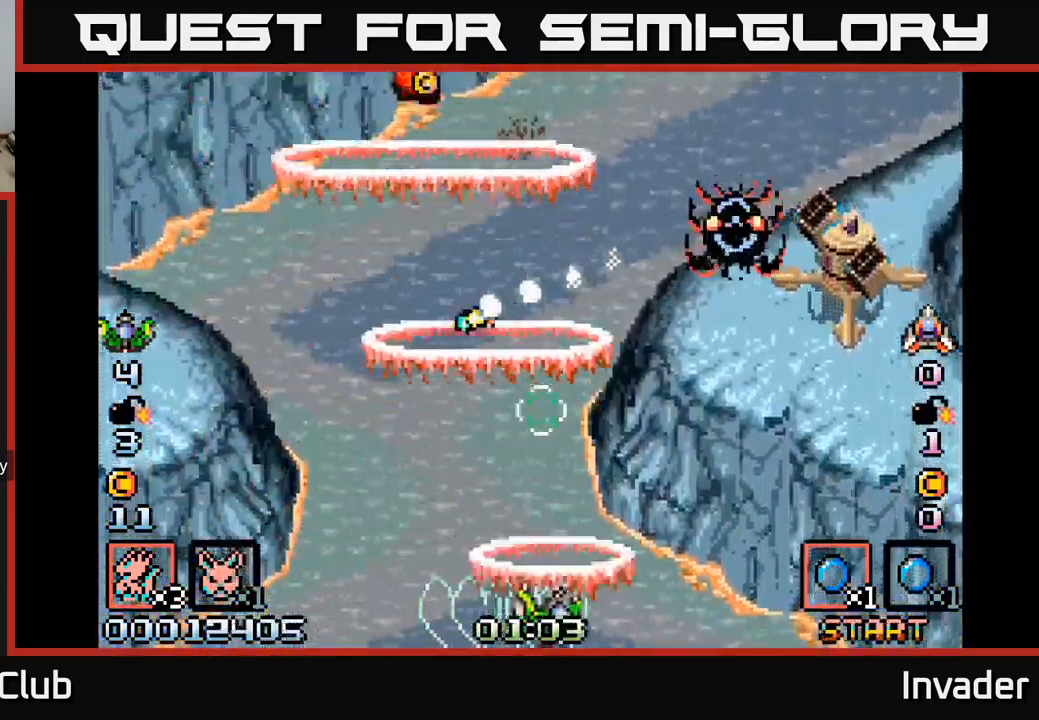
{"buttons": ["B", "DPAD_UP", "DPAD_RIGHT"], "right_stick": "center", "events": [[33, "B", "up"], [100, "B", "down"], [217, "B", "up"], [217, "DPAD_UP", "down"], [283, "B", "down"], [400, "B", "up"], [467, "B", "down"]]}
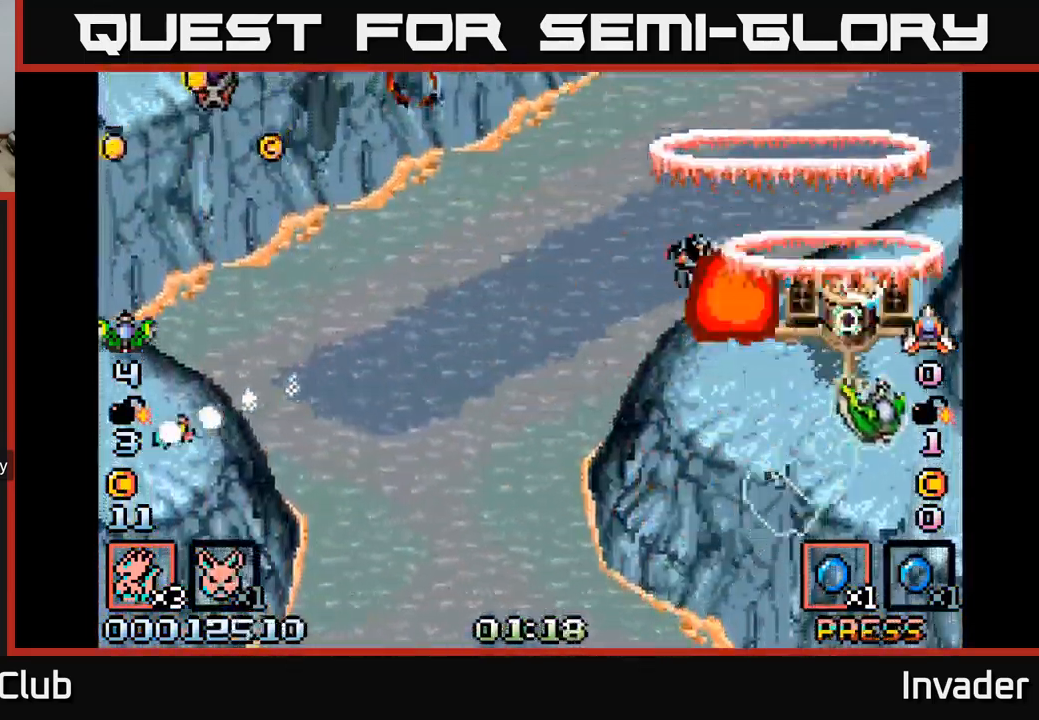
{"buttons": ["B", "DPAD_LEFT"], "right_stick": "center"}
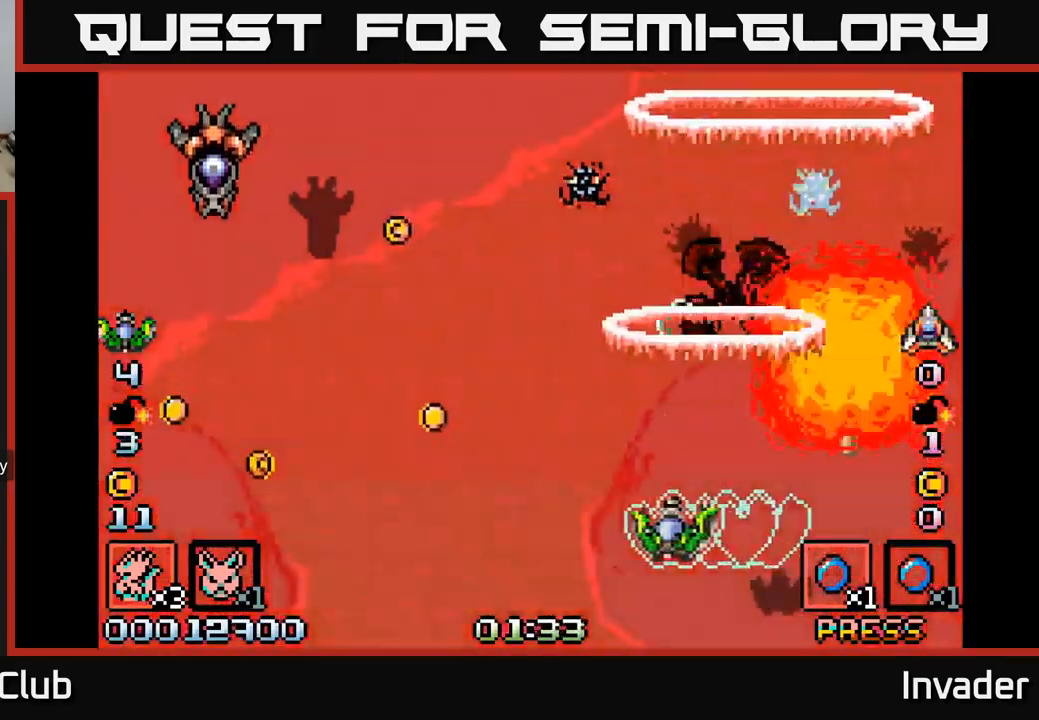
{"buttons": ["B", "DPAD_LEFT"], "right_stick": "center", "events": [[67, "B", "up"], [117, "B", "down"], [117, "DPAD_DOWN", "down"], [234, "B", "up"], [284, "DPAD_DOWN", "up"], [300, "B", "down"], [417, "B", "up"], [484, "B", "down"]]}
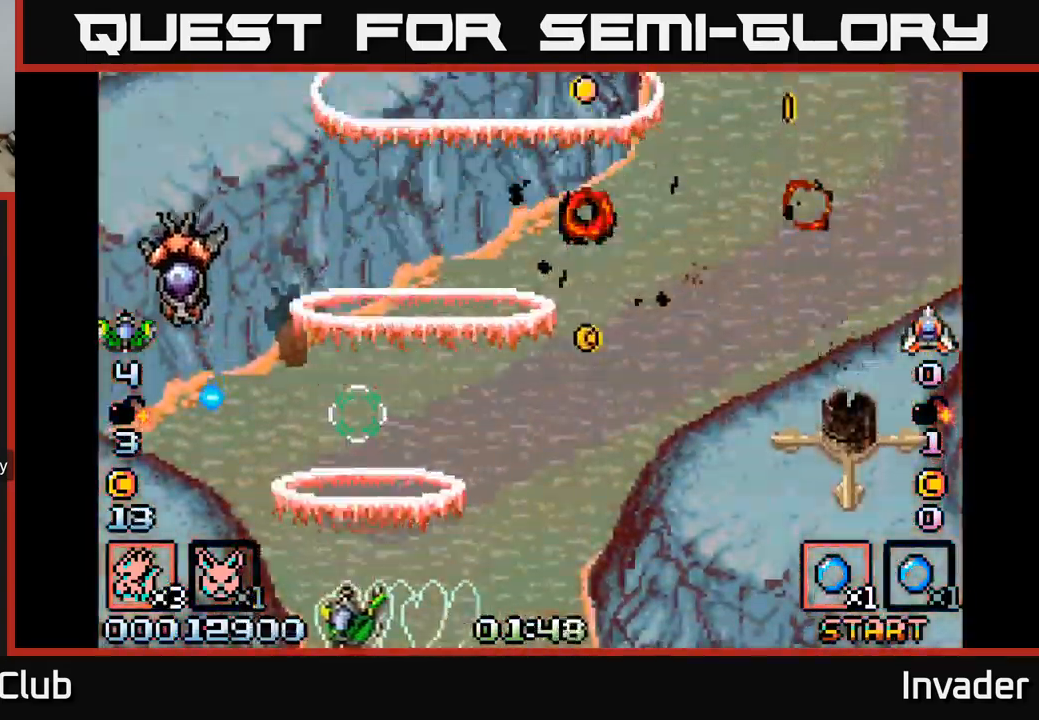
{"buttons": ["DPAD_RIGHT"], "right_stick": "center", "events": [[84, "B", "up"], [167, "B", "down"], [184, "DPAD_DOWN", "down"], [200, "DPAD_LEFT", "up"], [234, "DPAD_RIGHT", "down"], [267, "B", "up"], [300, "DPAD_DOWN", "up"], [350, "B", "down"], [450, "B", "up"]]}
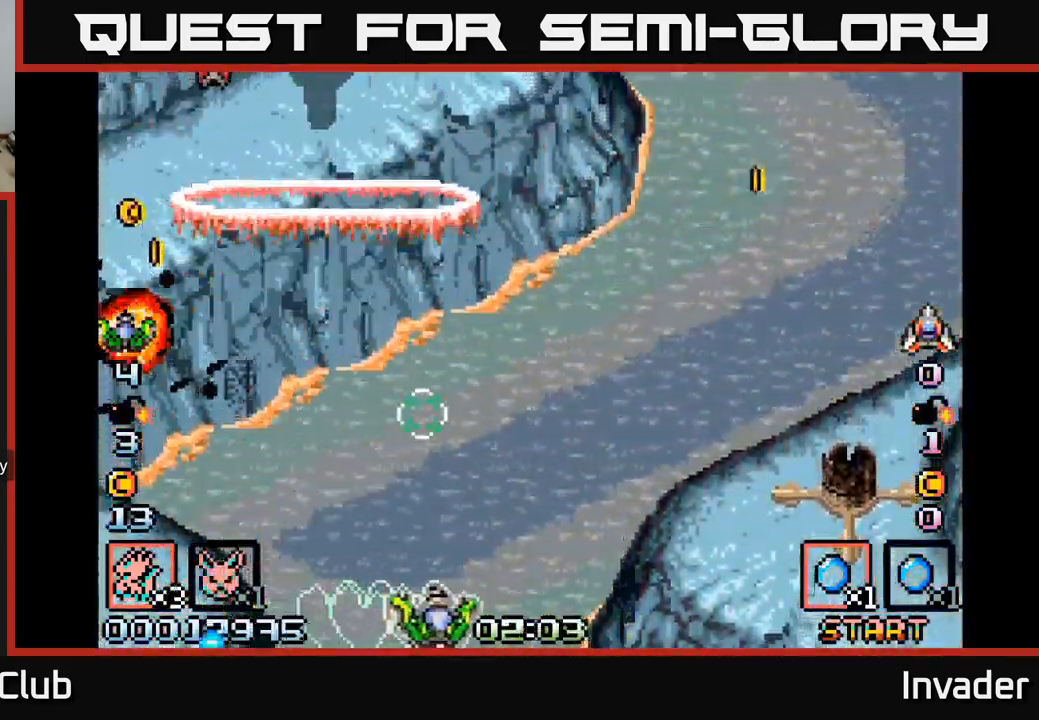
{"buttons": ["B", "DPAD_LEFT"], "right_stick": "center", "events": [[34, "B", "down"], [34, "DPAD_UP", "down"], [150, "B", "up"], [234, "B", "down"], [234, "DPAD_RIGHT", "up"], [267, "DPAD_LEFT", "down"], [267, "DPAD_UP", "up"], [334, "B", "up"], [417, "B", "down"]]}
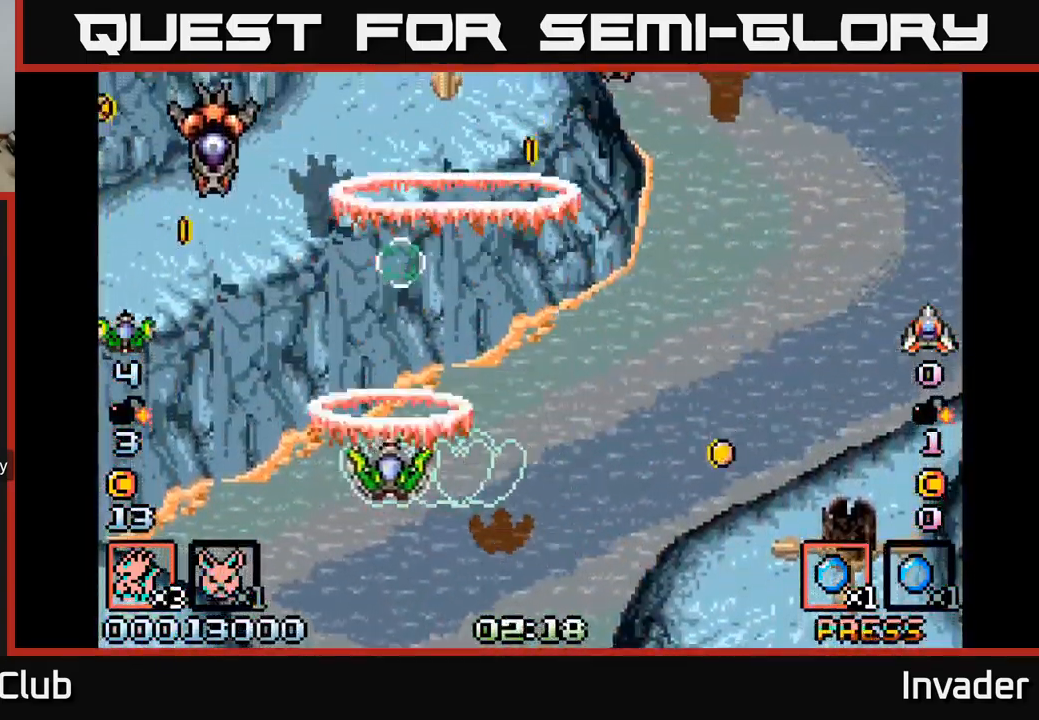
{"buttons": ["B", "DPAD_RIGHT"], "right_stick": "center", "events": [[34, "B", "up"], [100, "B", "down"], [200, "B", "up"], [250, "DPAD_UP", "down"], [267, "B", "down"], [317, "DPAD_LEFT", "up"], [350, "DPAD_RIGHT", "down"], [367, "DPAD_UP", "up"], [400, "B", "up"], [467, "B", "down"]]}